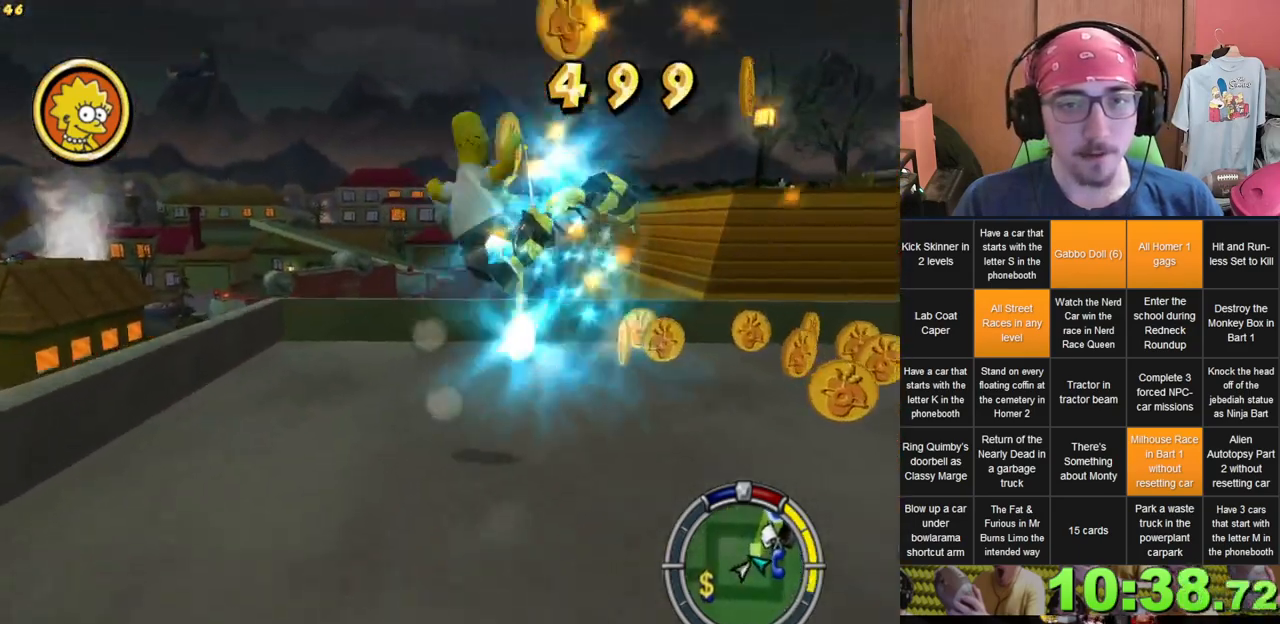
Gameplay with a controller (Xbox layout); each line is a JSON object with the inputs held at the frame after it. "events" lists button and stick changes between this image and that frame as [ms after this image, input, new state], when the widget could be followed in between. Not read: A B HOME L3 R3 X.
{"buttons": [], "left_stick": "up", "right_stick": "center", "events": [[67, "left_stick", "down"], [233, "left_stick", "left"], [383, "left_stick", "up"]]}
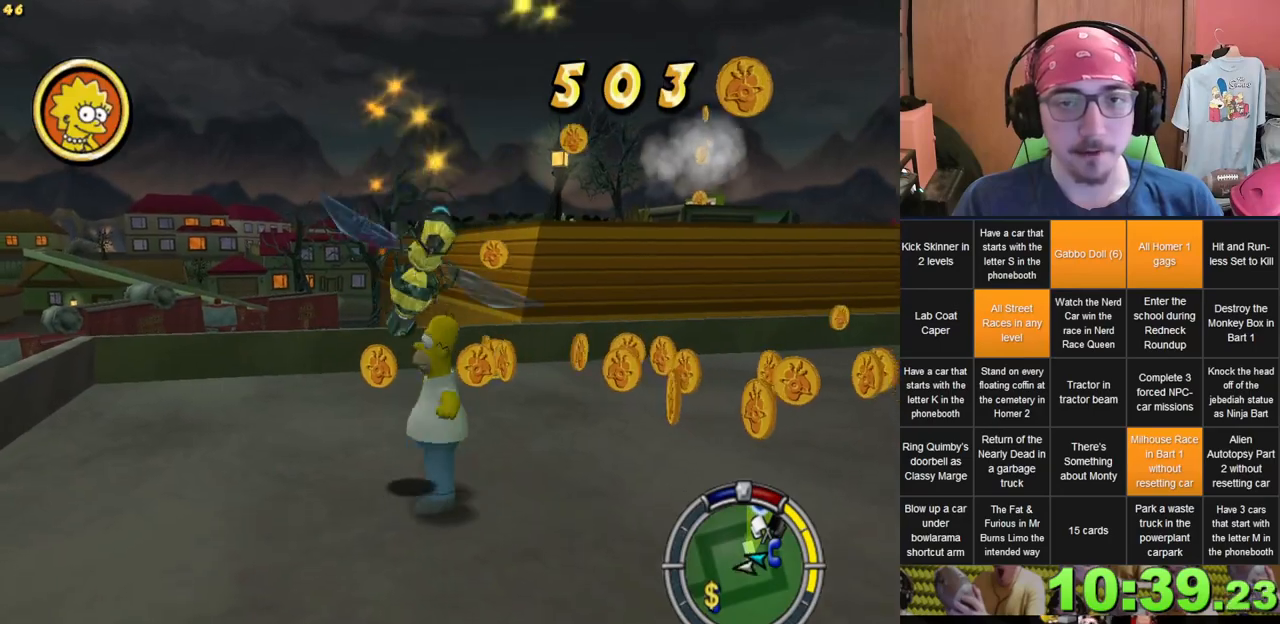
{"buttons": [], "left_stick": "up", "right_stick": "left", "events": [[450, "right_stick", "left"]]}
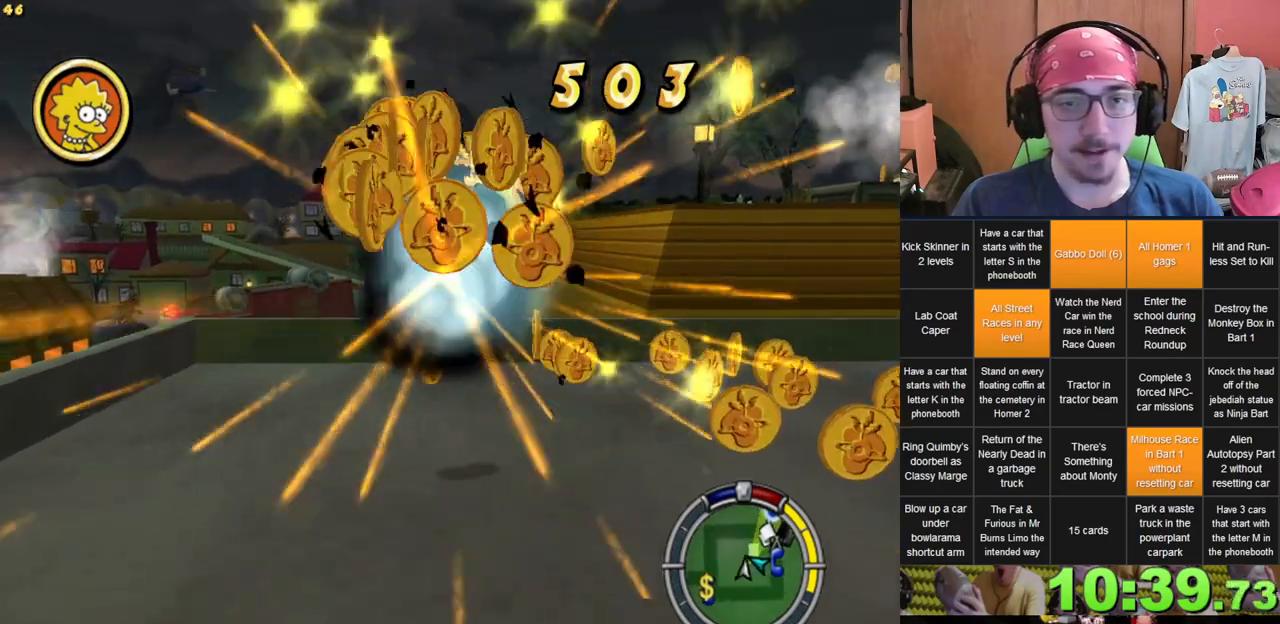
{"buttons": [], "left_stick": "up", "right_stick": "center", "events": [[333, "right_stick", "center"]]}
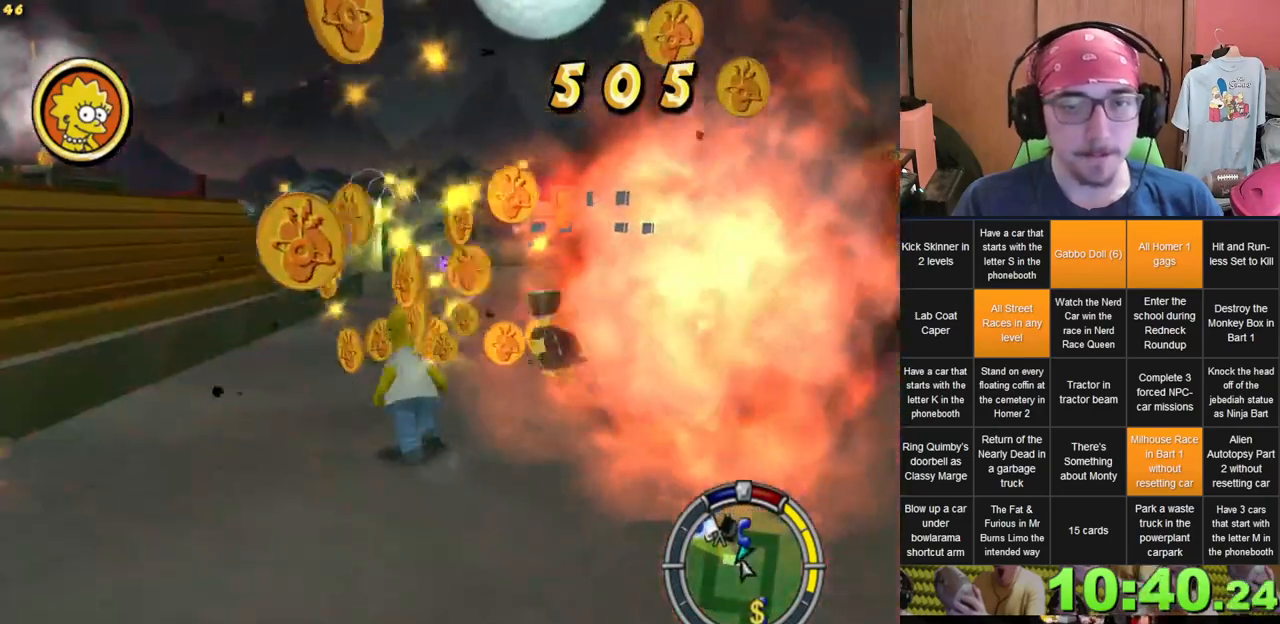
{"buttons": [], "left_stick": "right", "right_stick": "left", "events": [[167, "left_stick", "right"], [350, "right_stick", "left"]]}
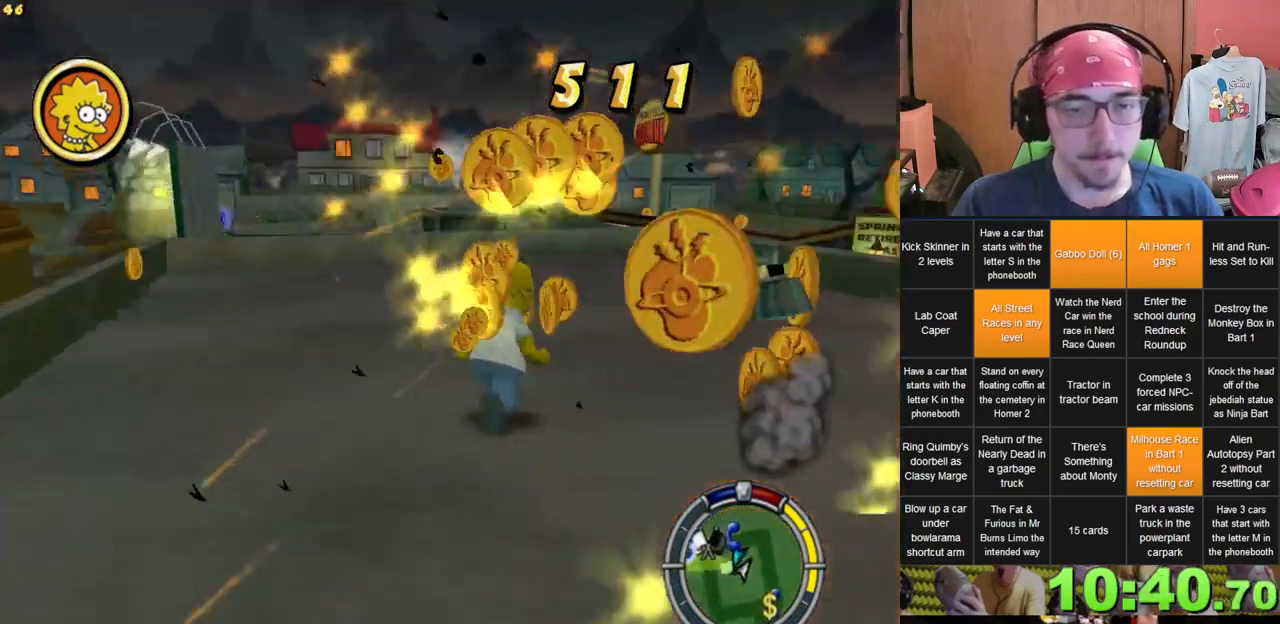
{"buttons": [], "left_stick": "right", "right_stick": "left", "events": [[17, "left_stick", "up-right"], [150, "right_stick", "center"], [333, "left_stick", "right"], [333, "right_stick", "left"]]}
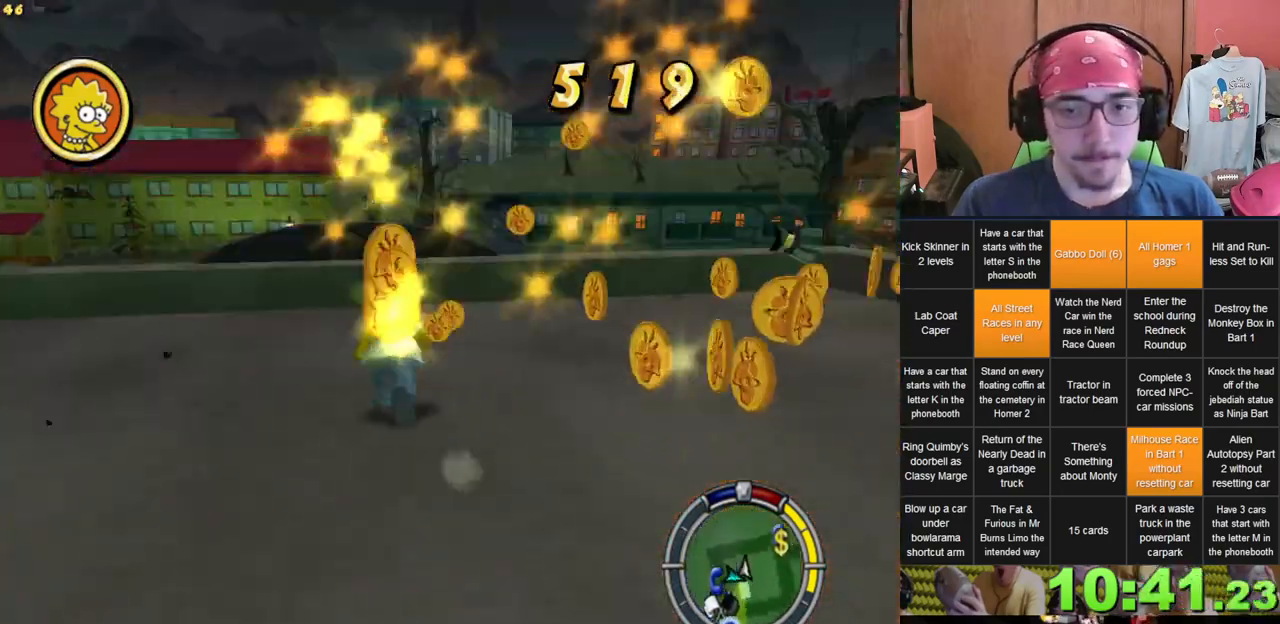
{"buttons": [], "left_stick": "up", "right_stick": "center", "events": [[33, "right_stick", "center"], [333, "left_stick", "up"]]}
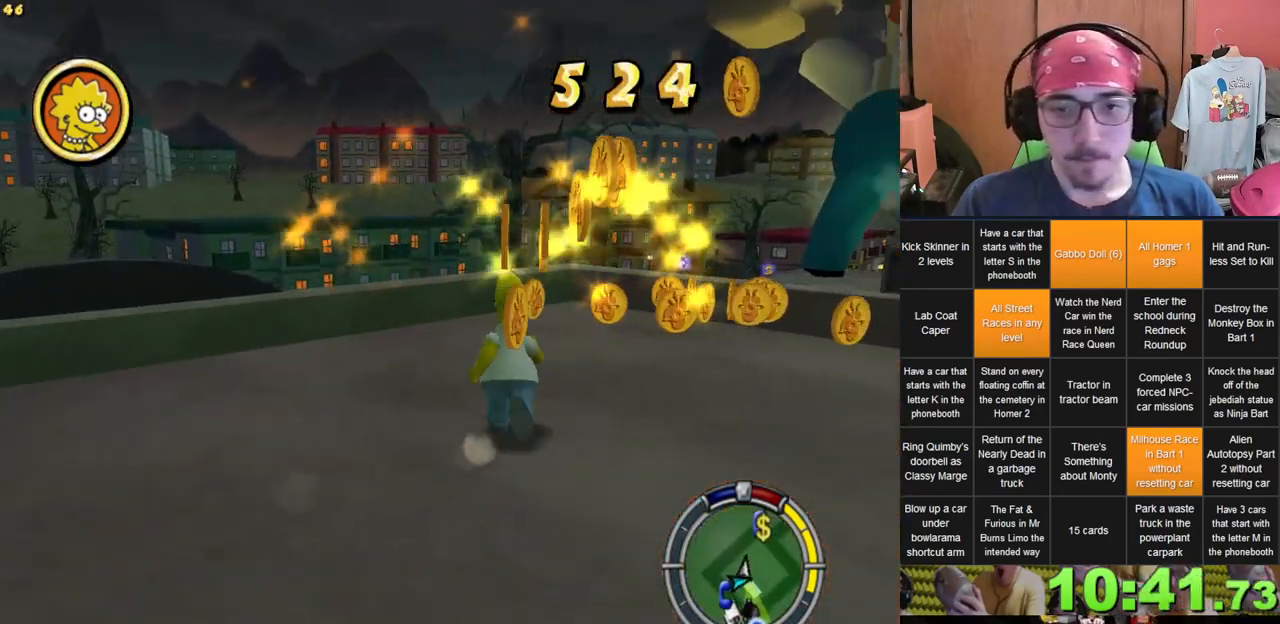
{"buttons": [], "left_stick": "right", "right_stick": "left", "events": [[67, "left_stick", "up-right"], [167, "left_stick", "right"], [217, "right_stick", "left"]]}
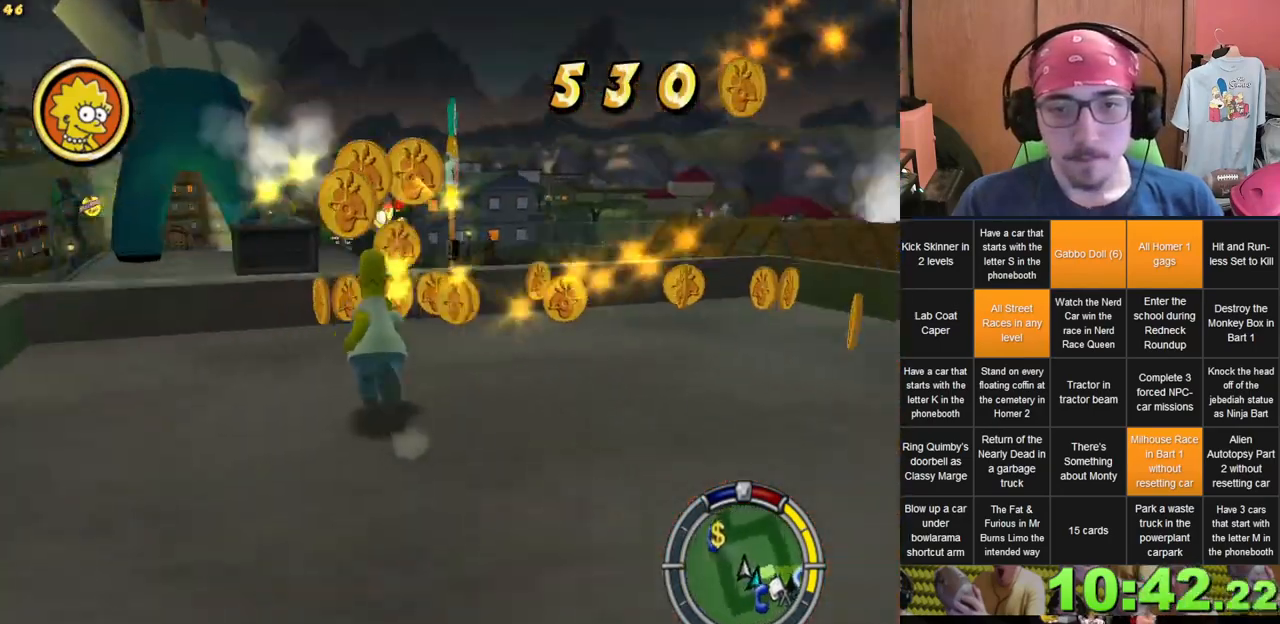
{"buttons": [], "left_stick": "right", "right_stick": "left", "events": [[100, "right_stick", "center"], [133, "left_stick", "up"], [267, "left_stick", "right"], [283, "right_stick", "left"]]}
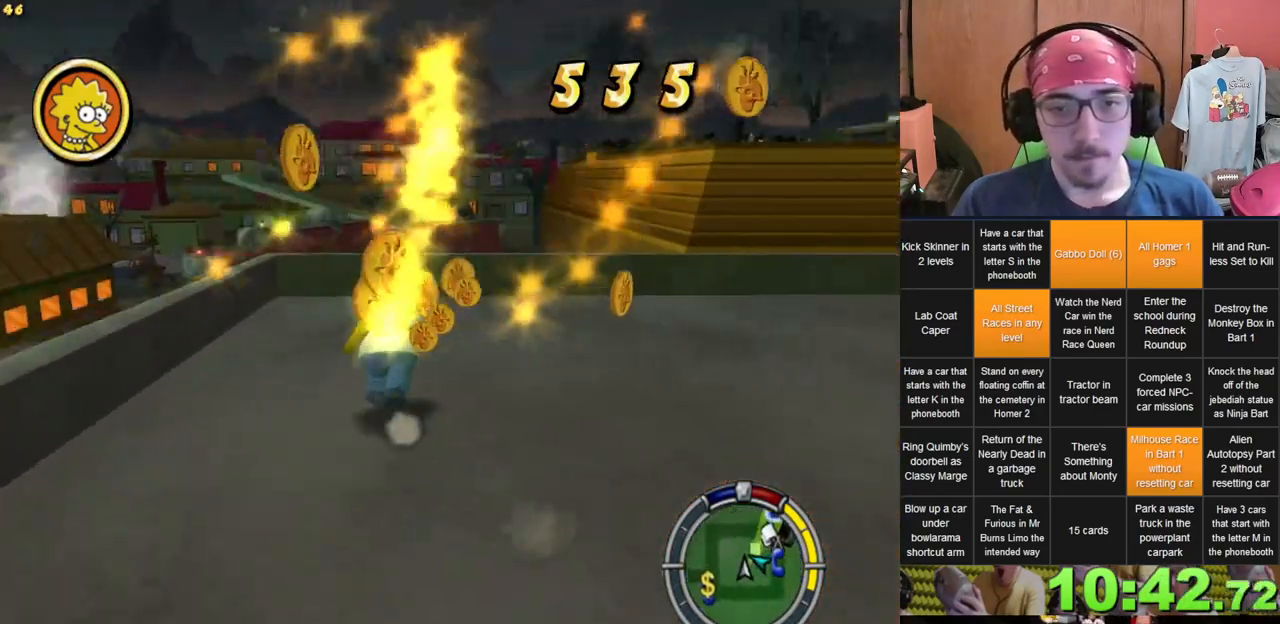
{"buttons": [], "left_stick": "right", "right_stick": "right", "events": [[83, "right_stick", "center"], [350, "right_stick", "right"]]}
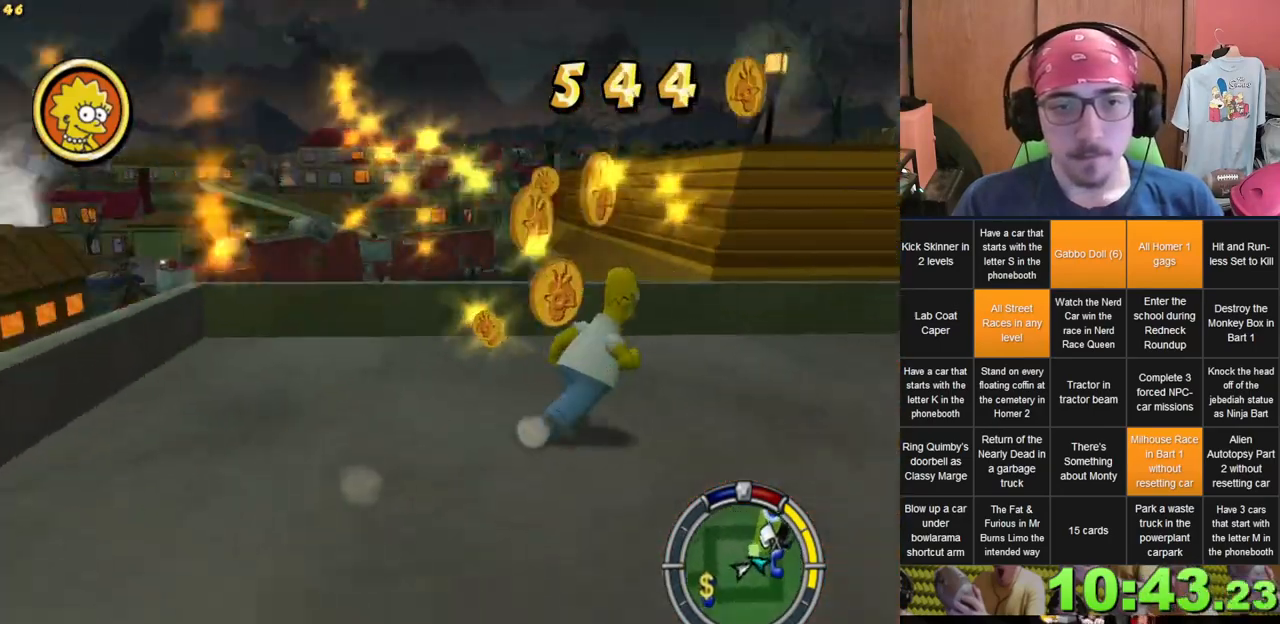
{"buttons": [], "left_stick": "center", "right_stick": "right", "events": [[33, "left_stick", "down-right"], [350, "left_stick", "center"]]}
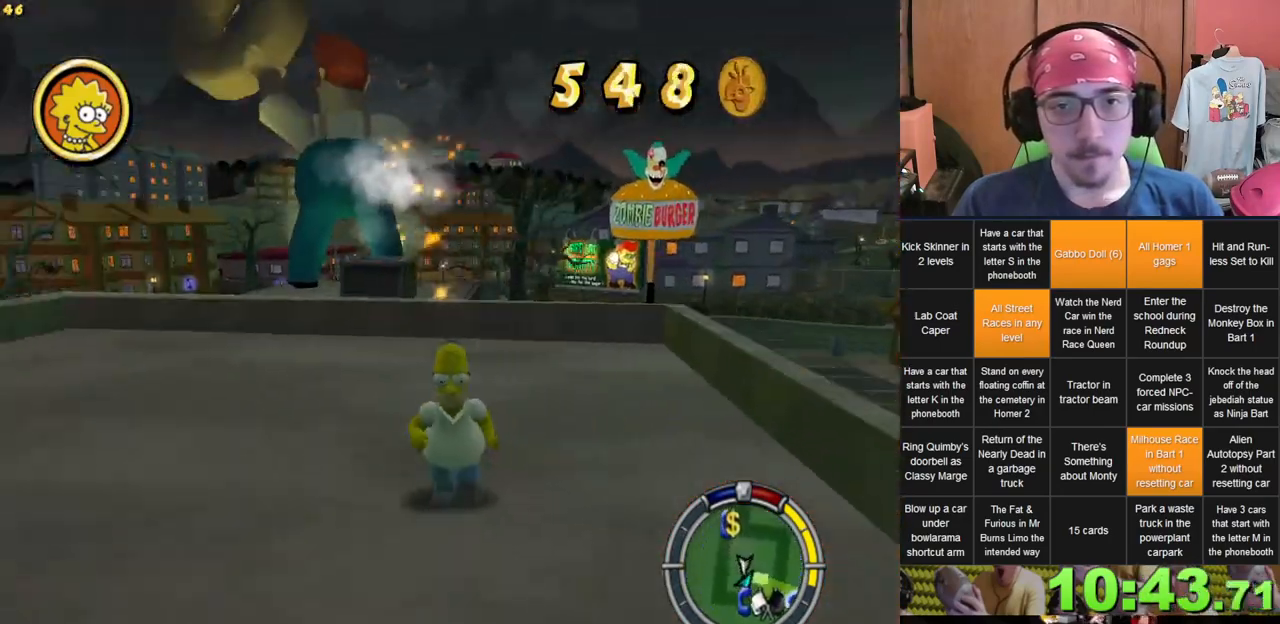
{"buttons": [], "left_stick": "center", "right_stick": "center", "events": [[17, "right_stick", "center"], [150, "START", "down"], [300, "START", "up"]]}
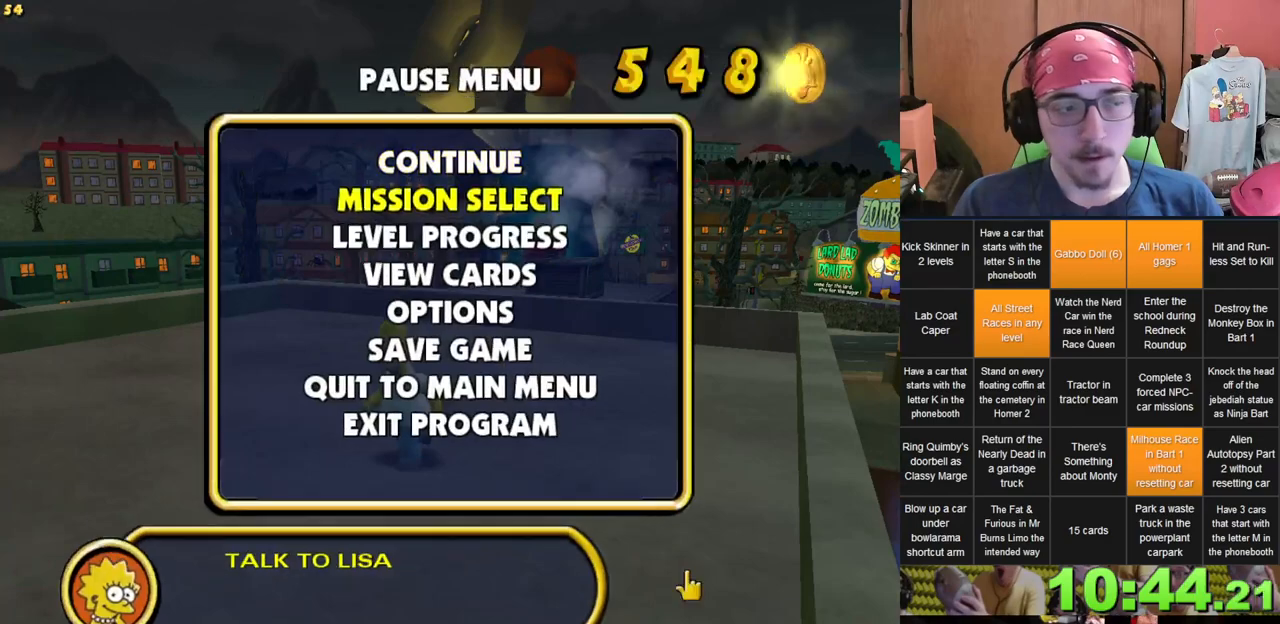
{"buttons": [], "left_stick": "center", "right_stick": "center"}
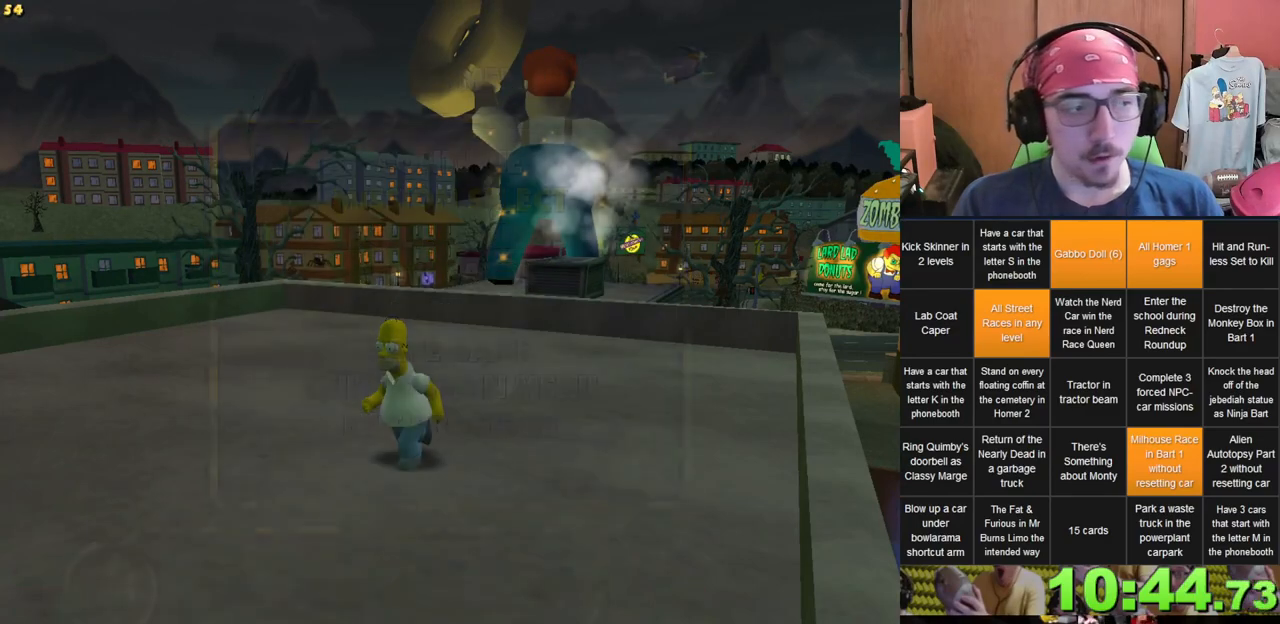
{"buttons": [], "left_stick": "center", "right_stick": "center", "events": [[33, "DPAD_DOWN", "down"], [100, "DPAD_DOWN", "up"]]}
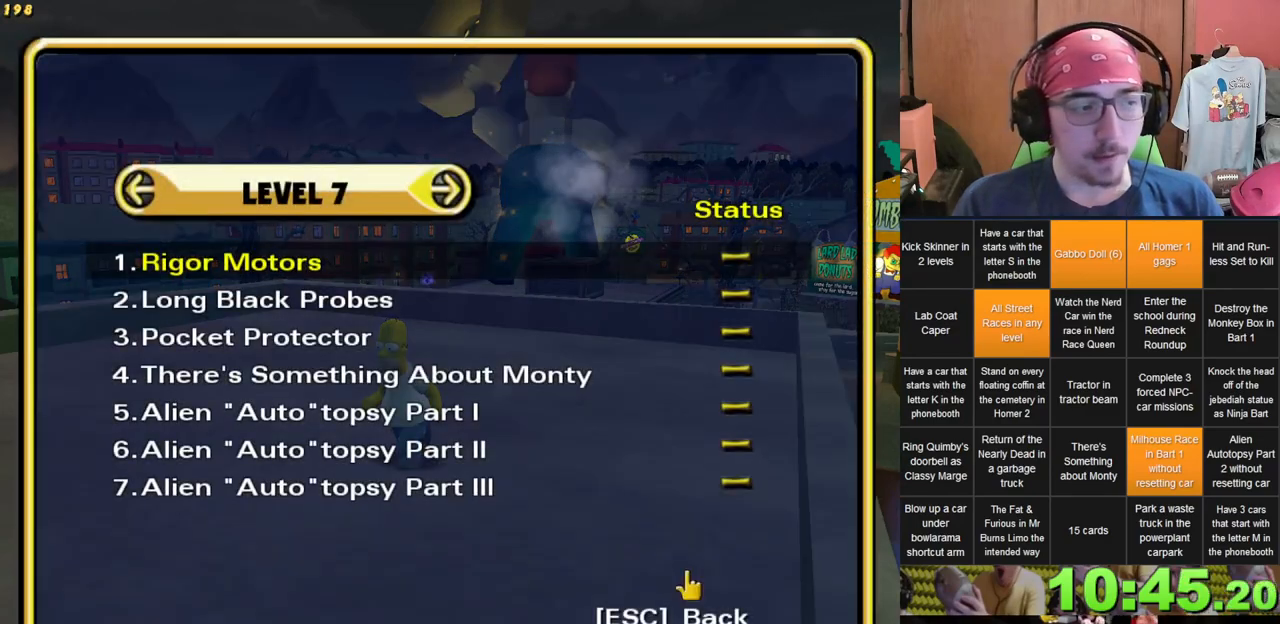
{"buttons": [], "left_stick": "center", "right_stick": "center", "events": []}
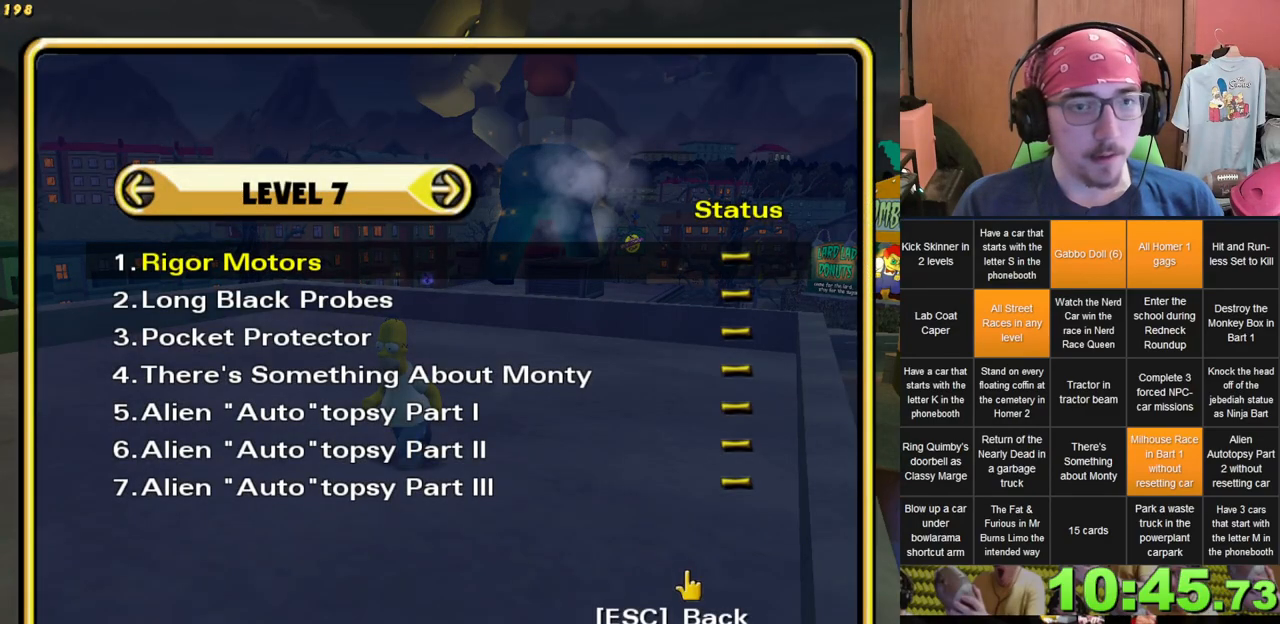
{"buttons": ["DPAD_LEFT"], "left_stick": "center", "right_stick": "center", "events": [[267, "DPAD_LEFT", "down"], [367, "DPAD_LEFT", "up"], [450, "DPAD_LEFT", "down"]]}
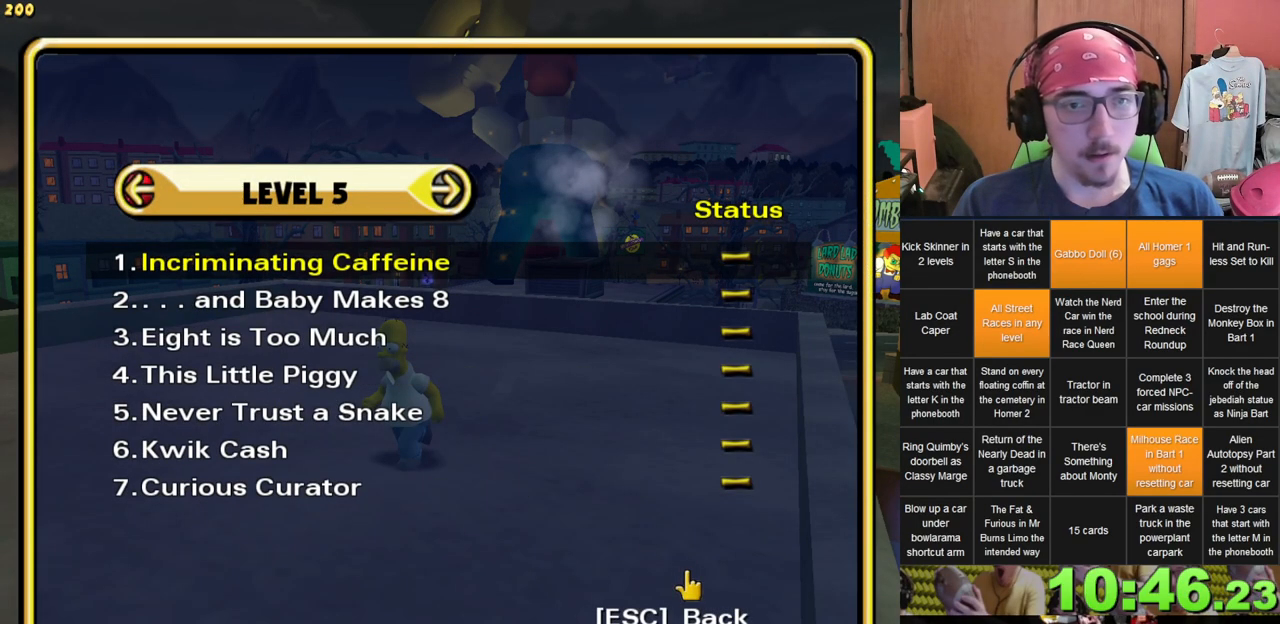
{"buttons": [], "left_stick": "center", "right_stick": "center", "events": [[50, "DPAD_LEFT", "up"], [183, "DPAD_LEFT", "down"], [233, "DPAD_LEFT", "up"]]}
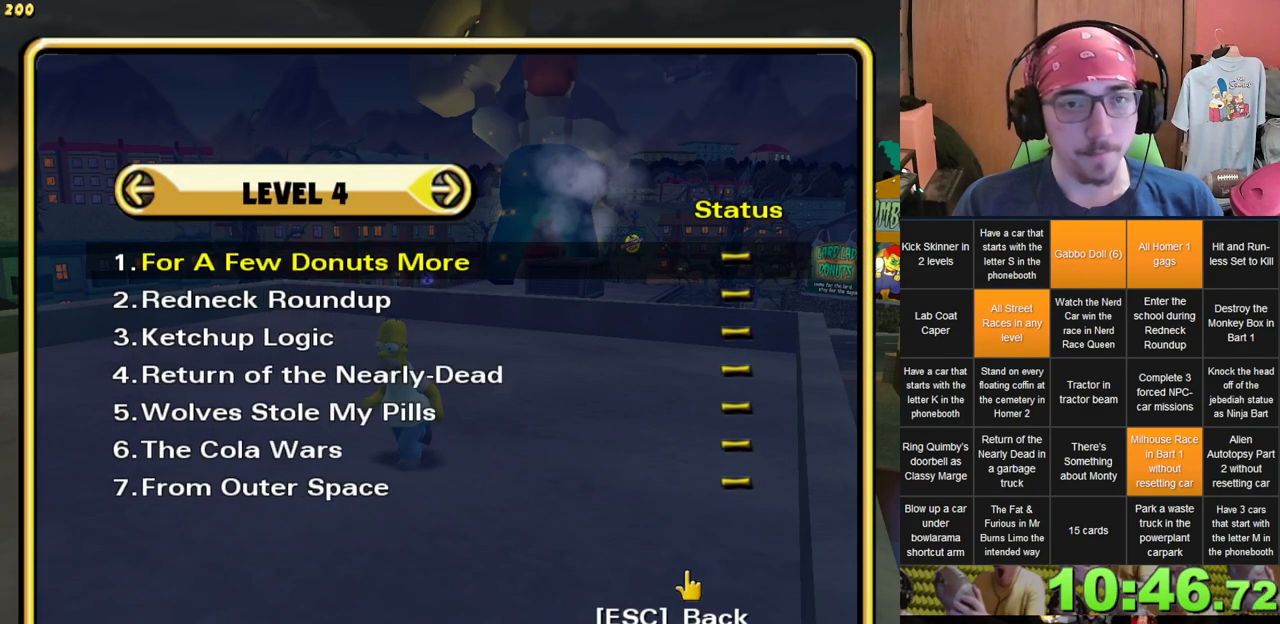
{"buttons": [], "left_stick": "center", "right_stick": "center", "events": []}
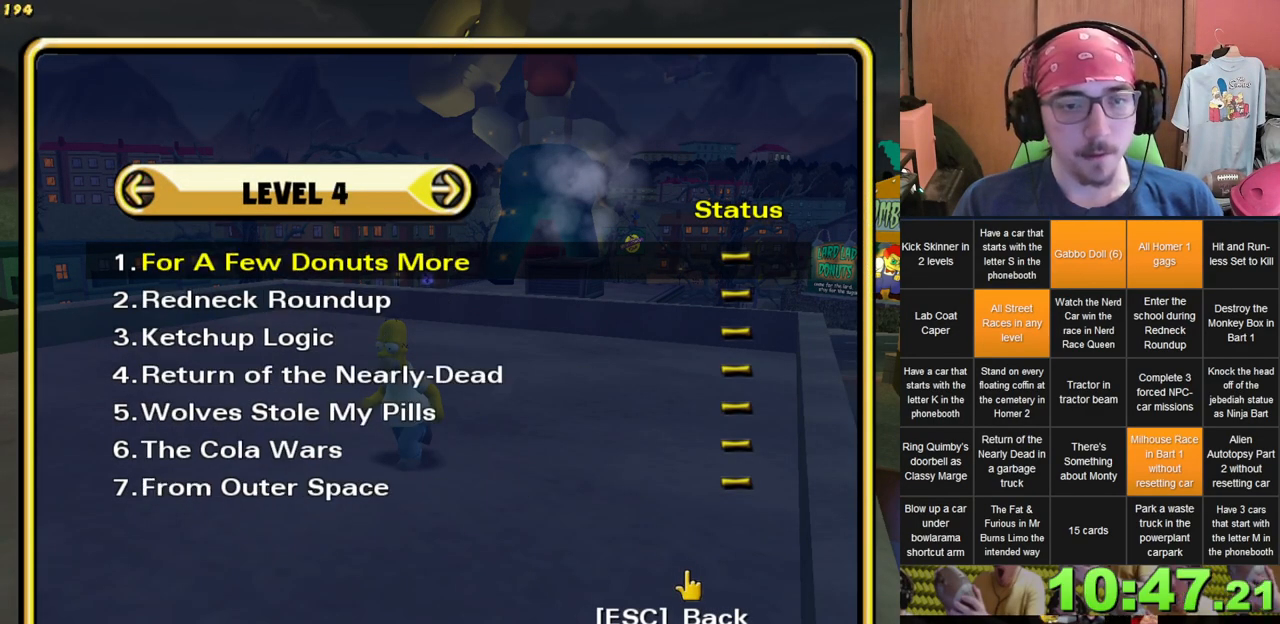
{"buttons": ["DPAD_DOWN"], "left_stick": "center", "right_stick": "center", "events": [[100, "DPAD_DOWN", "down"], [183, "DPAD_DOWN", "up"], [267, "DPAD_DOWN", "down"], [350, "DPAD_DOWN", "up"], [450, "DPAD_DOWN", "down"]]}
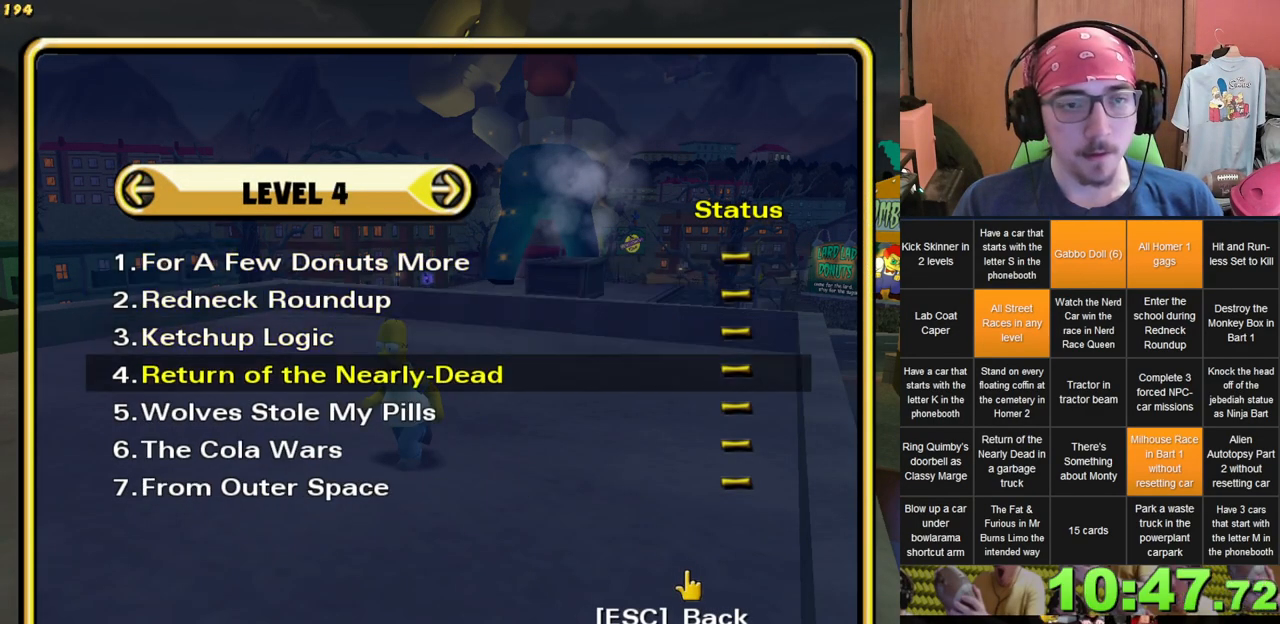
{"buttons": [], "left_stick": "center", "right_stick": "center", "events": [[50, "DPAD_DOWN", "up"]]}
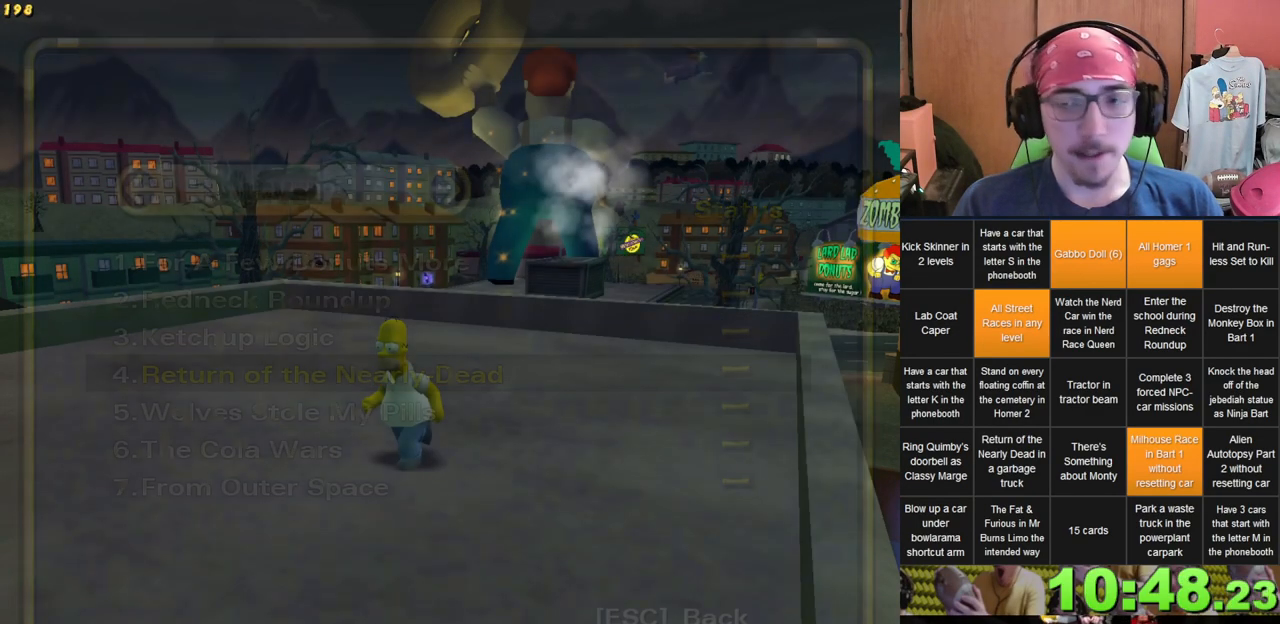
{"buttons": [], "left_stick": "center", "right_stick": "center", "events": []}
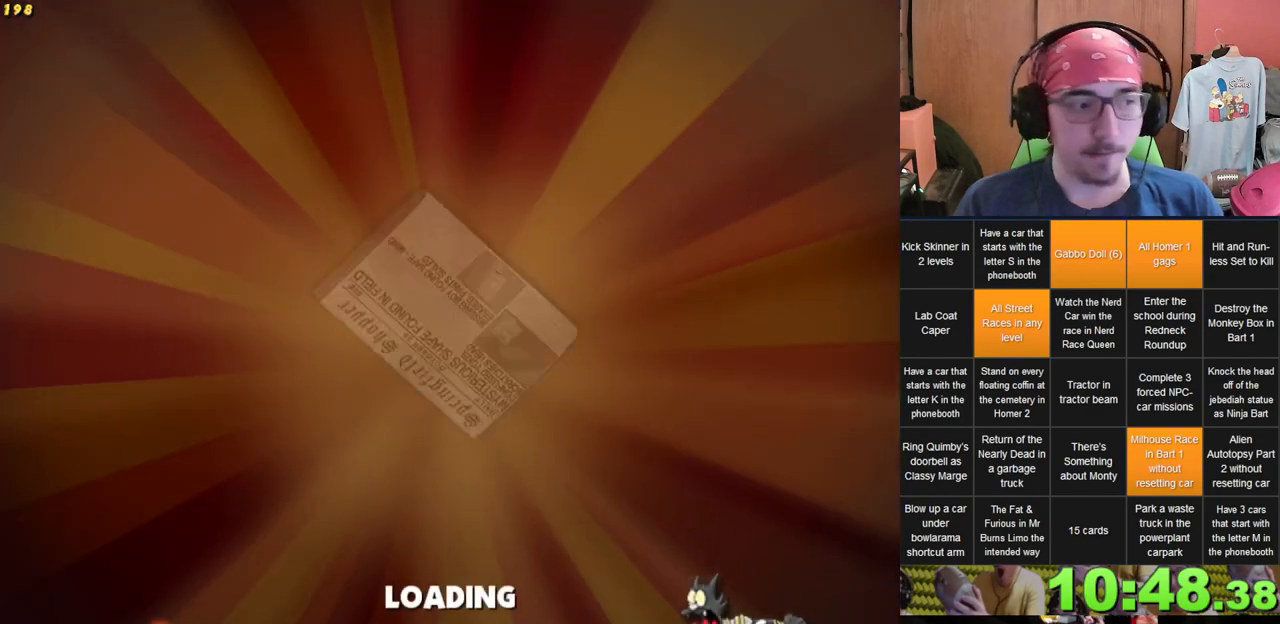
{"buttons": [], "left_stick": "center", "right_stick": "center", "events": []}
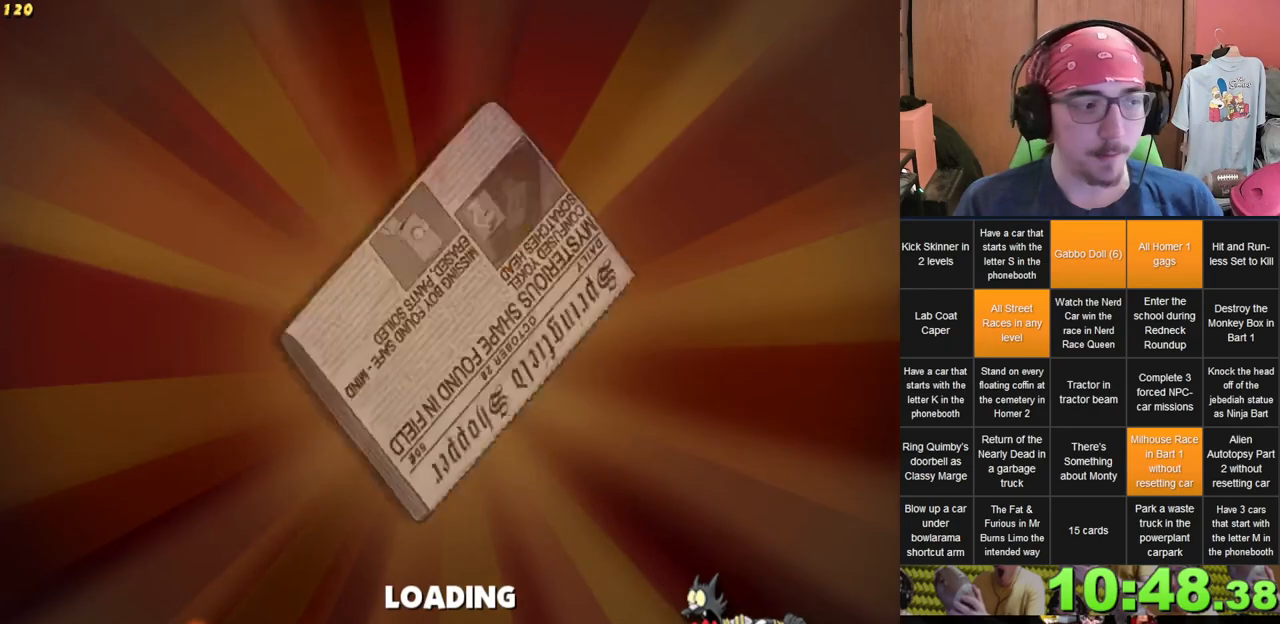
{"buttons": [], "left_stick": "center", "right_stick": "center", "events": []}
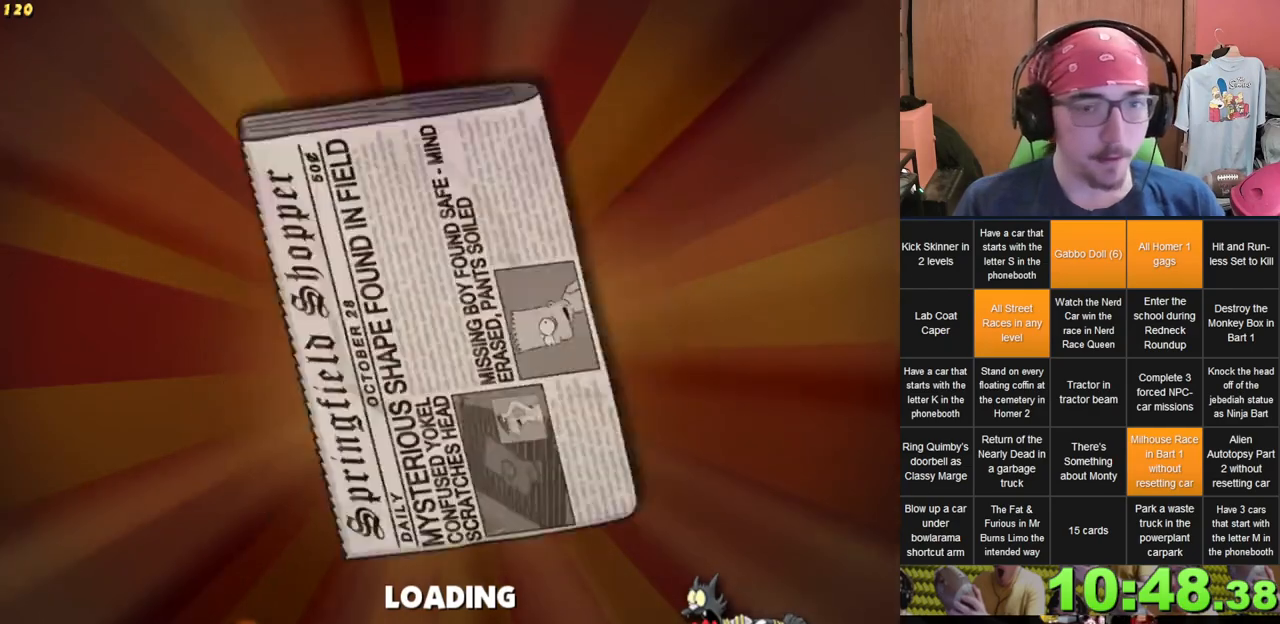
{"buttons": [], "left_stick": "center", "right_stick": "center", "events": []}
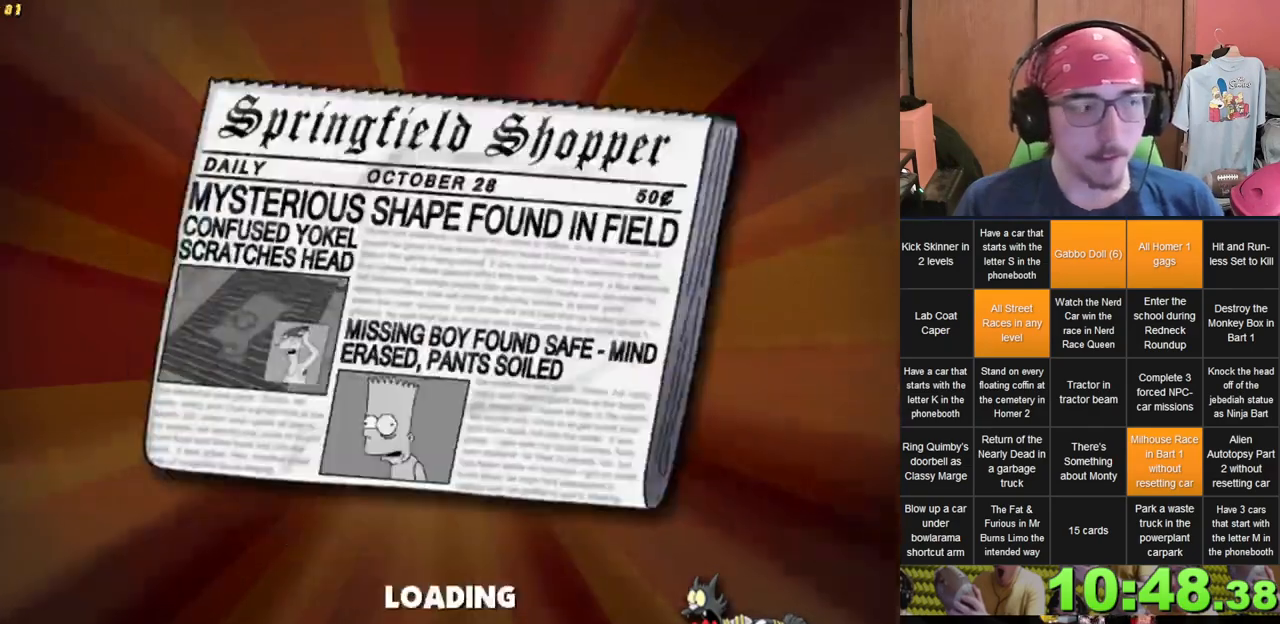
{"buttons": [], "left_stick": "center", "right_stick": "center", "events": []}
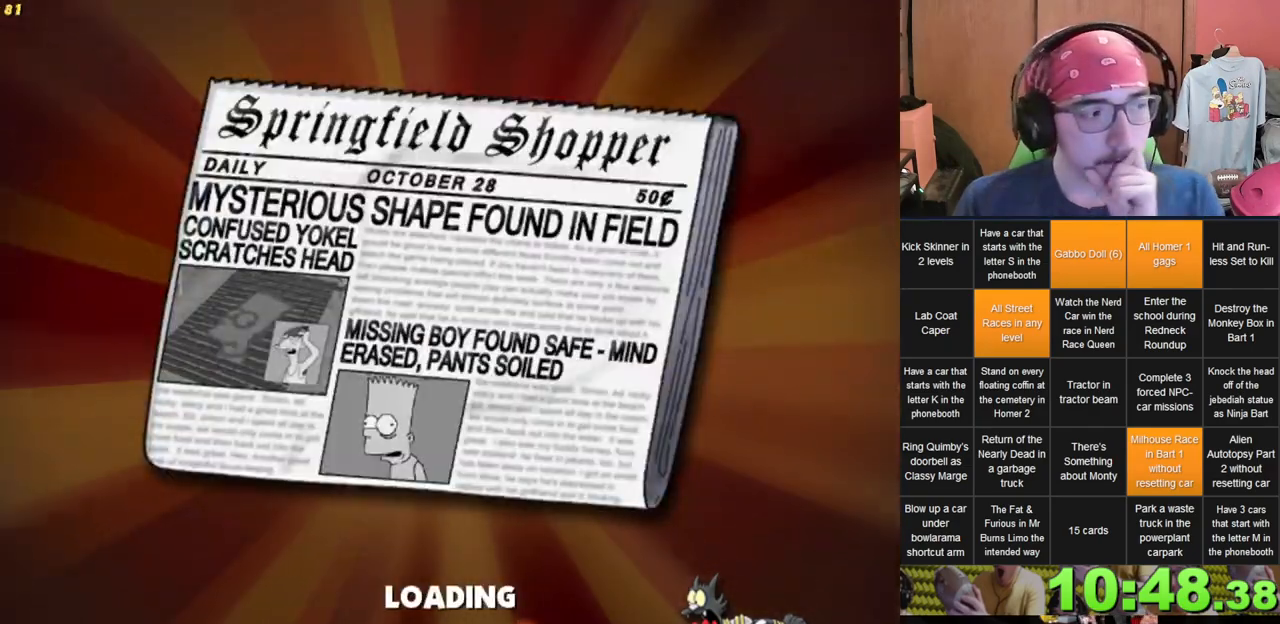
{"buttons": [], "left_stick": "center", "right_stick": "center", "events": []}
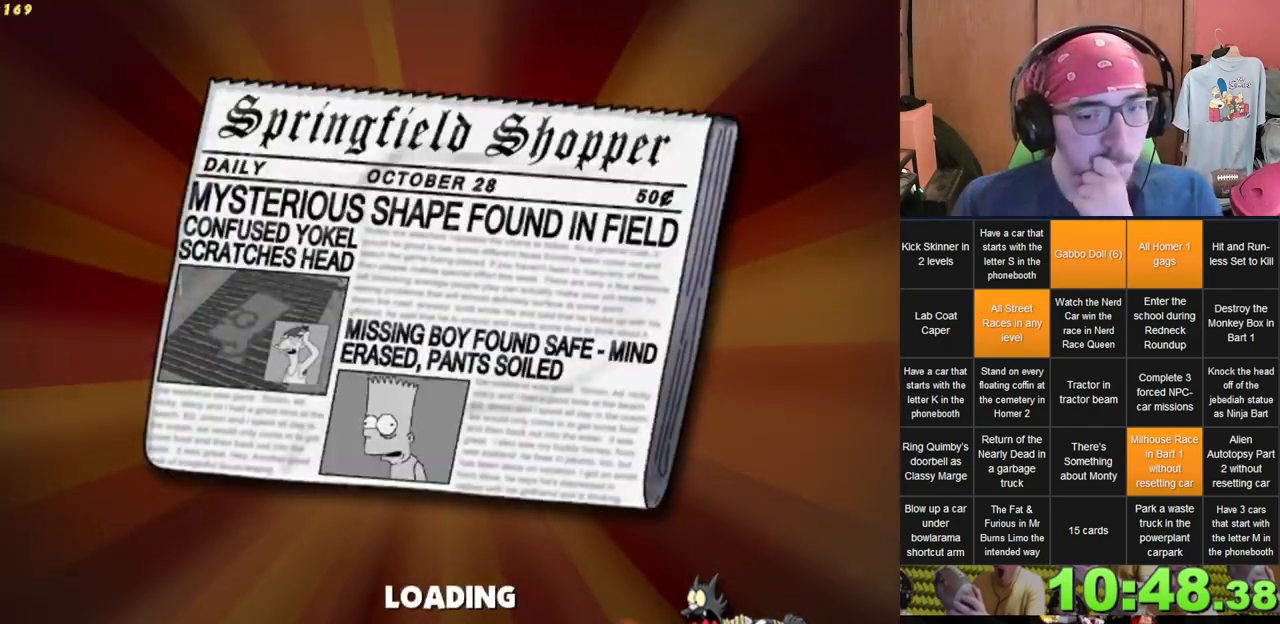
{"buttons": [], "left_stick": "center", "right_stick": "center", "events": []}
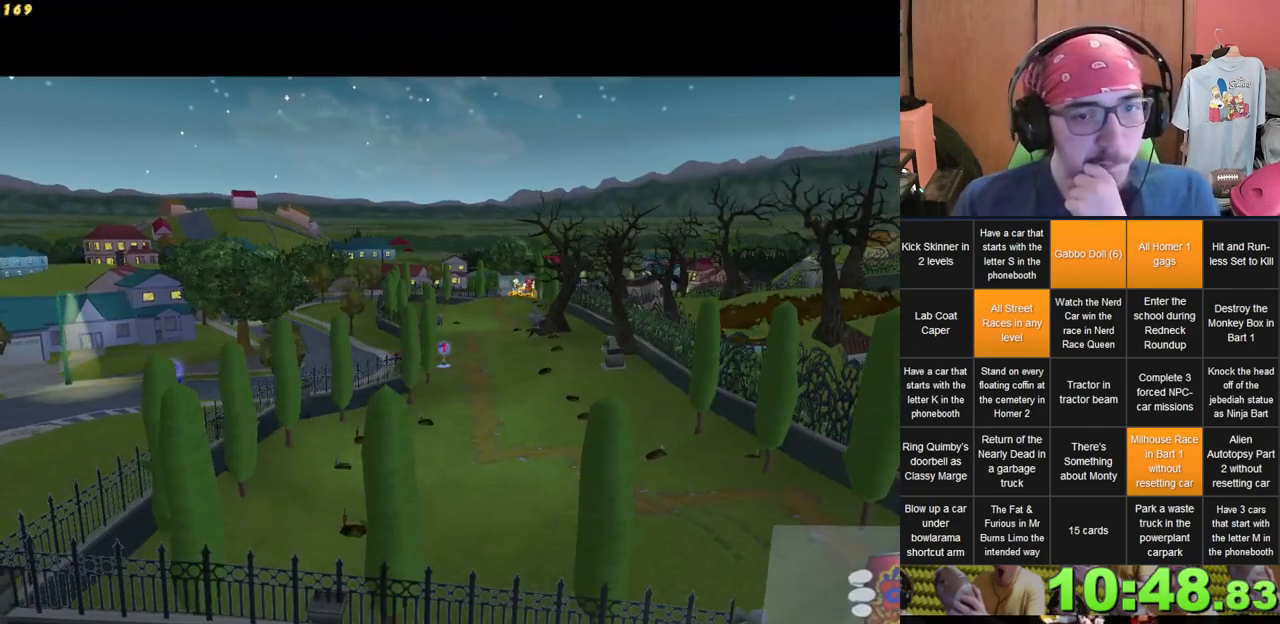
{"buttons": [], "left_stick": "center", "right_stick": "center", "events": []}
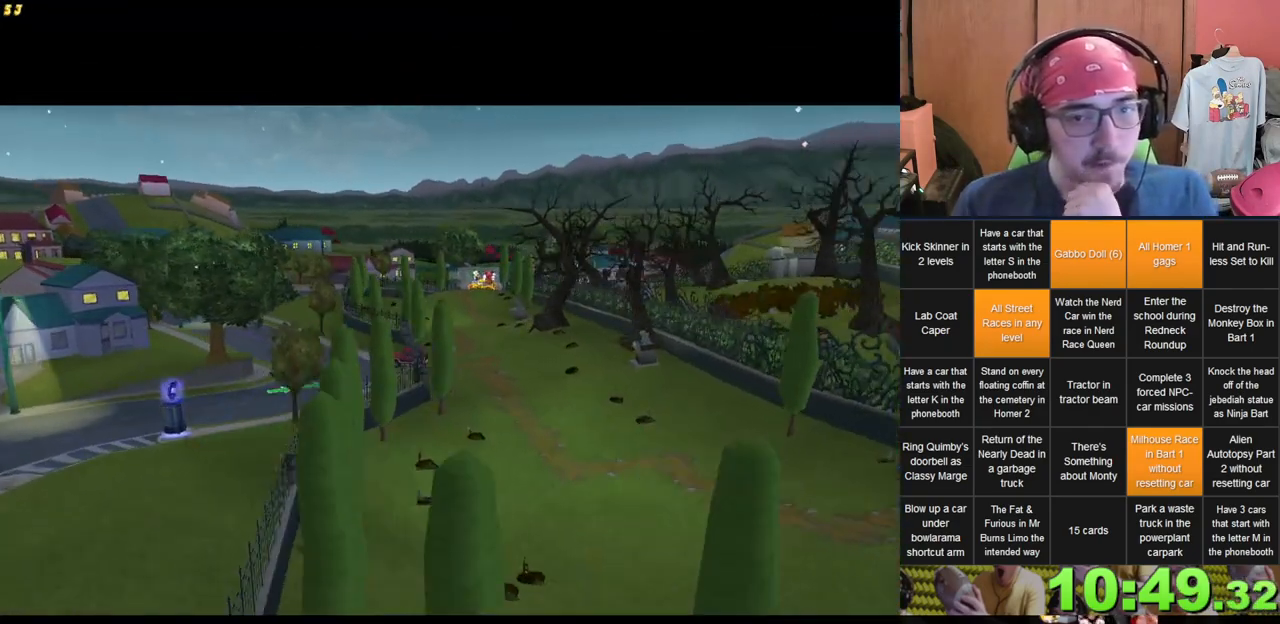
{"buttons": [], "left_stick": "center", "right_stick": "center", "events": []}
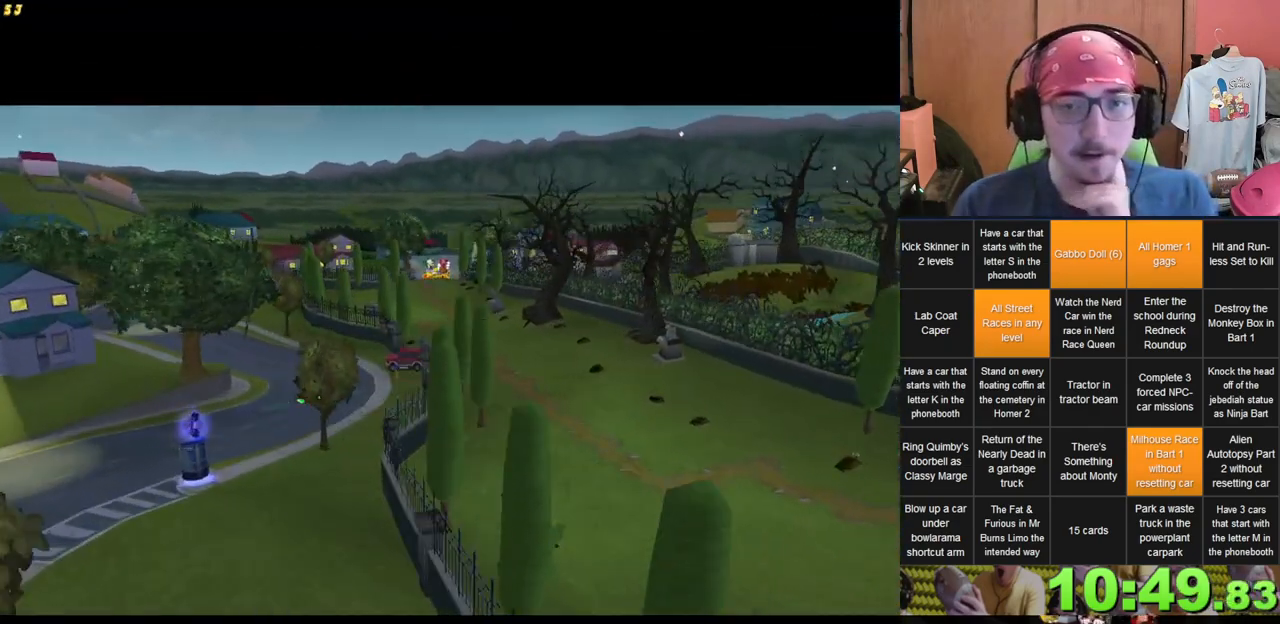
{"buttons": [], "left_stick": "center", "right_stick": "center", "events": []}